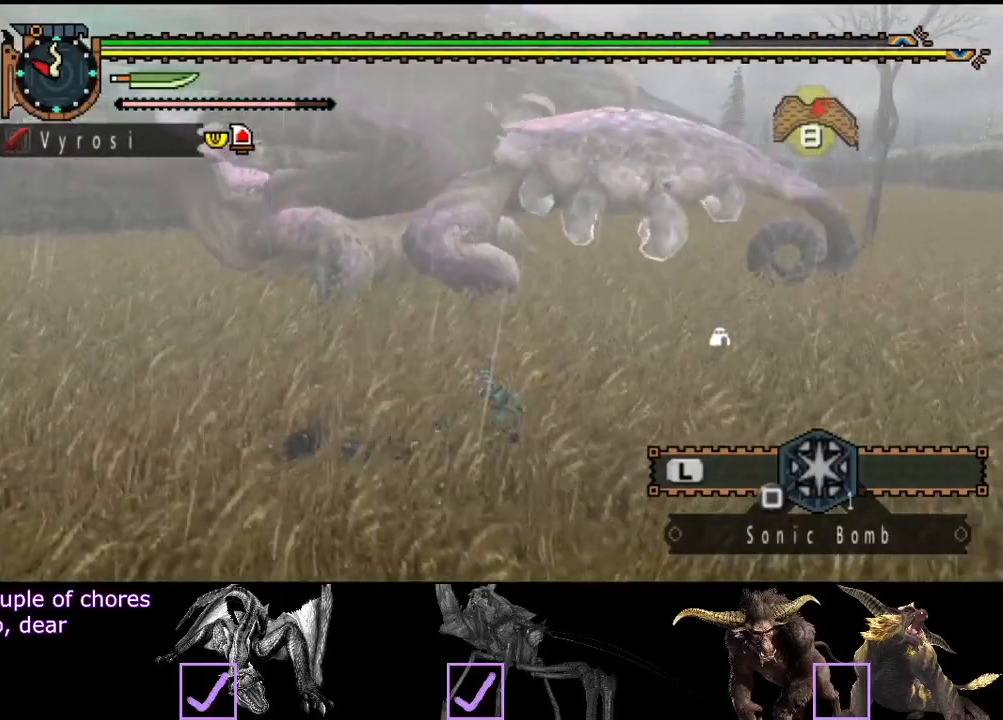
Gameplay with a controller (PlayStation layout); each line is a JSON object with the inputs held at the frame after it. "events" lists button and stick changes between this image and that frame as [ms after this image, input, new state], when the widget could be followed in between. Not read: L3 R3.
{"buttons": [], "left_stick": "right", "right_stick": "center", "events": [[483, "left_stick", "right"]]}
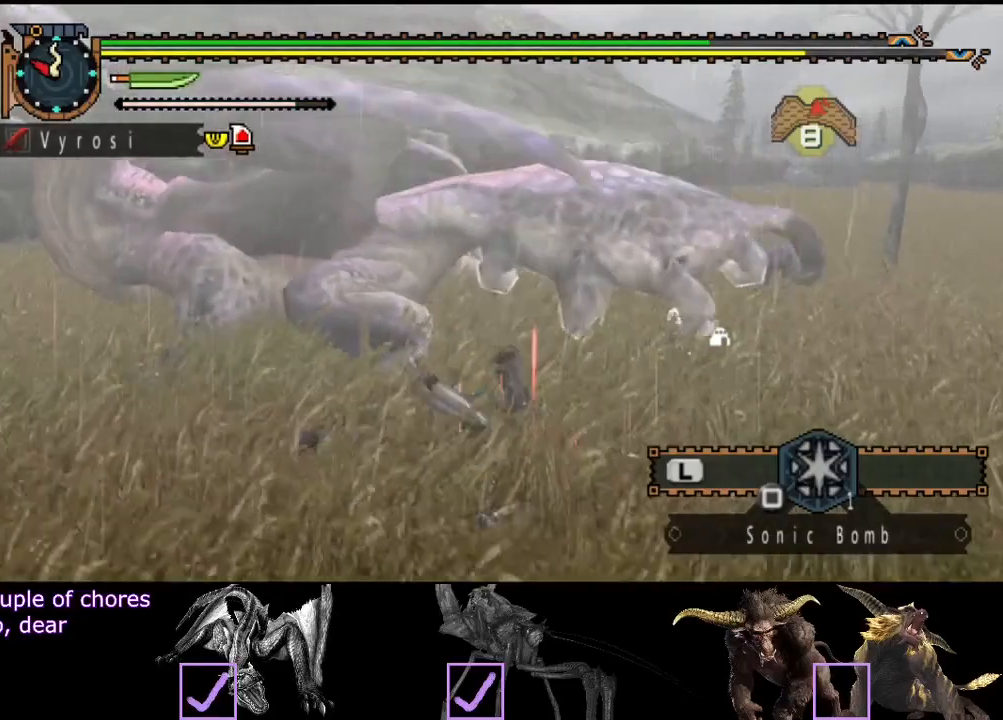
{"buttons": [], "left_stick": "right", "right_stick": "center", "events": [[17, "right_stick", "left"], [217, "right_stick", "center"]]}
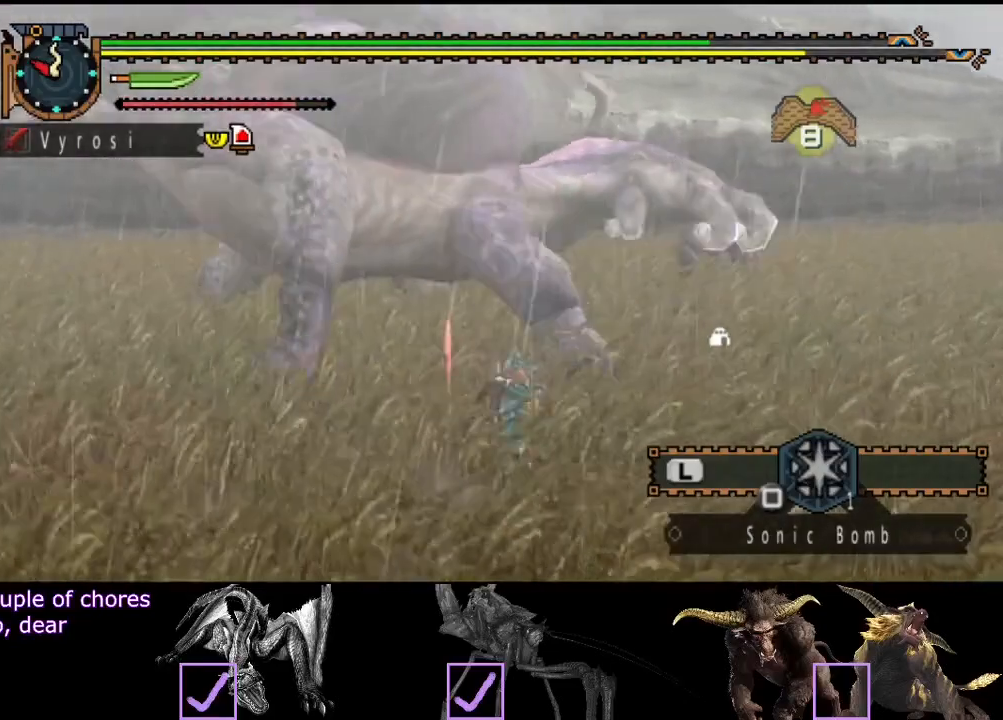
{"buttons": [], "left_stick": "right", "right_stick": "left", "events": [[133, "right_stick", "left"]]}
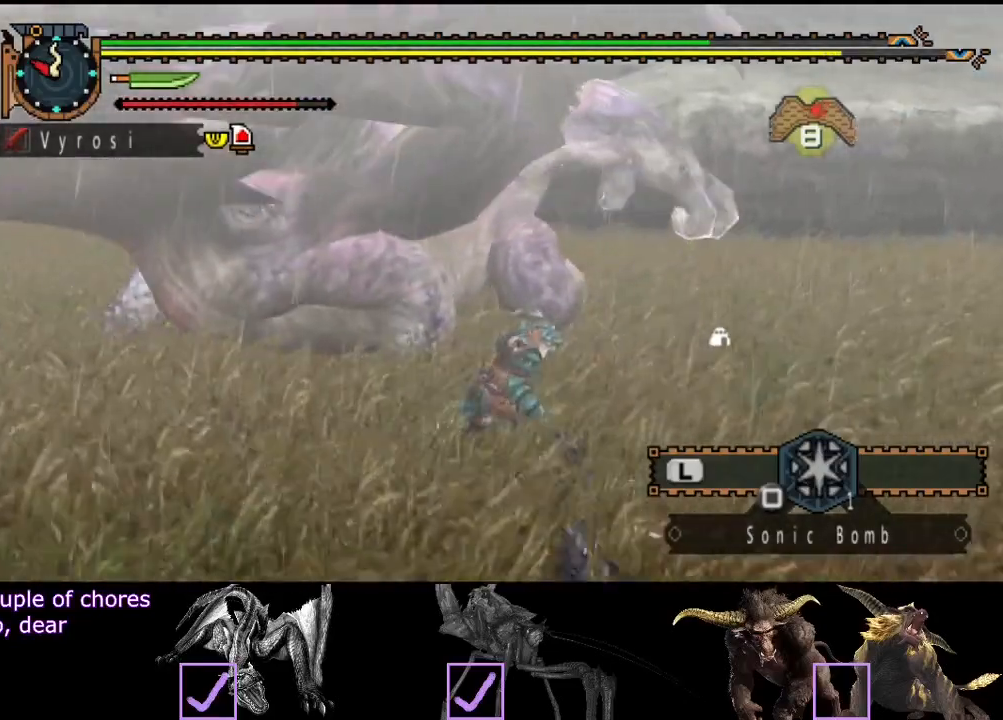
{"buttons": [], "left_stick": "right", "right_stick": "center", "events": [[300, "right_stick", "center"]]}
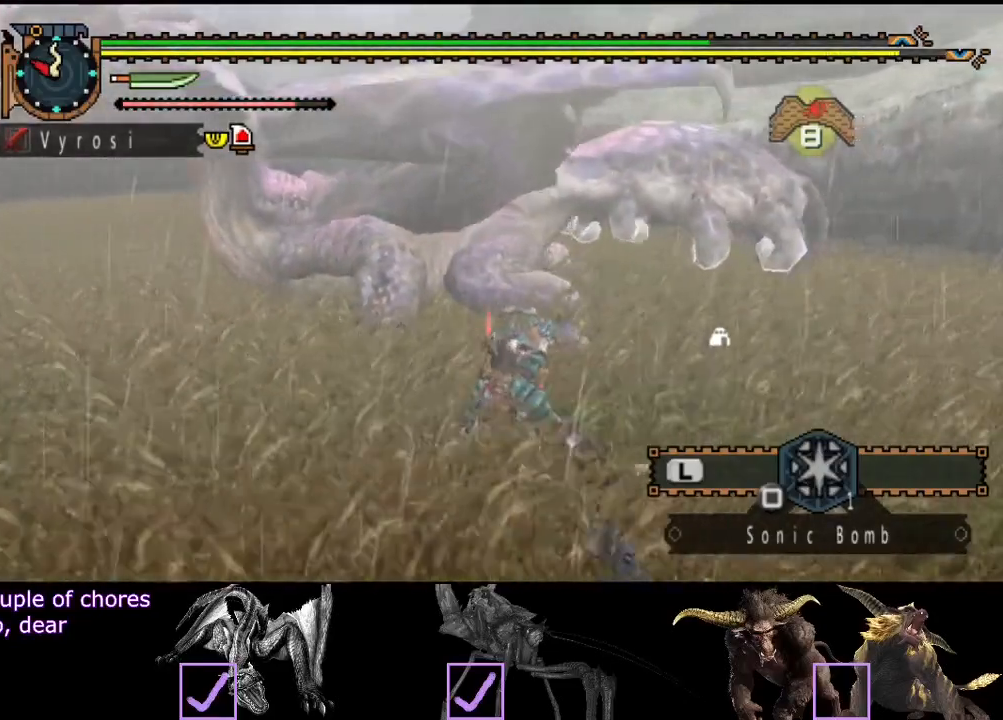
{"buttons": [], "left_stick": "right", "right_stick": "center", "events": [[150, "right_stick", "left"], [383, "right_stick", "center"]]}
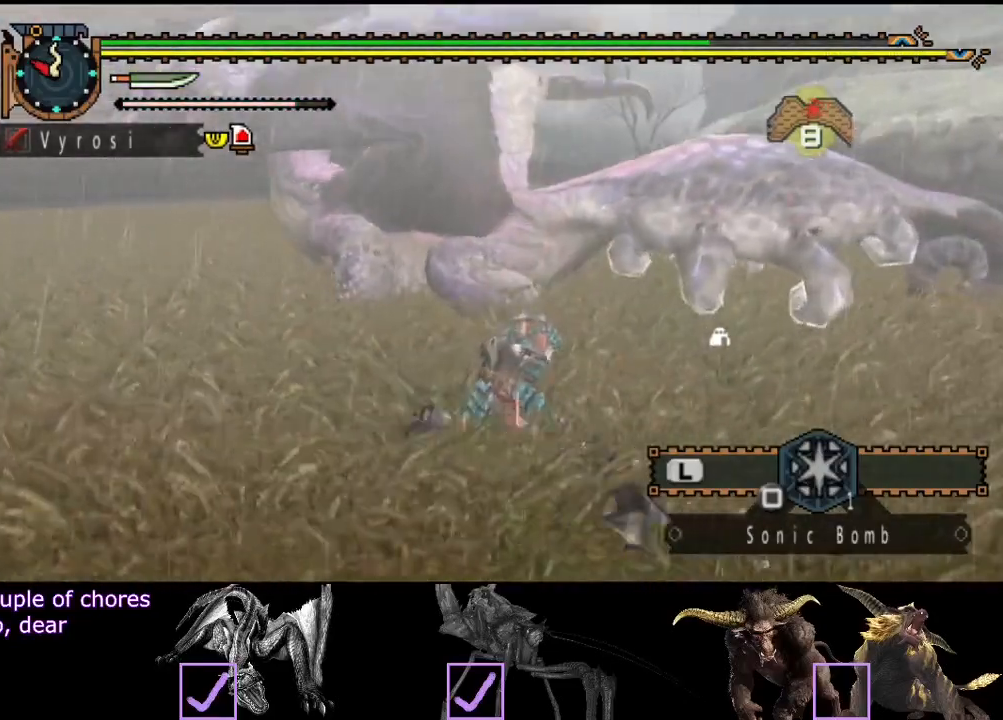
{"buttons": [], "left_stick": "right", "right_stick": "center", "events": []}
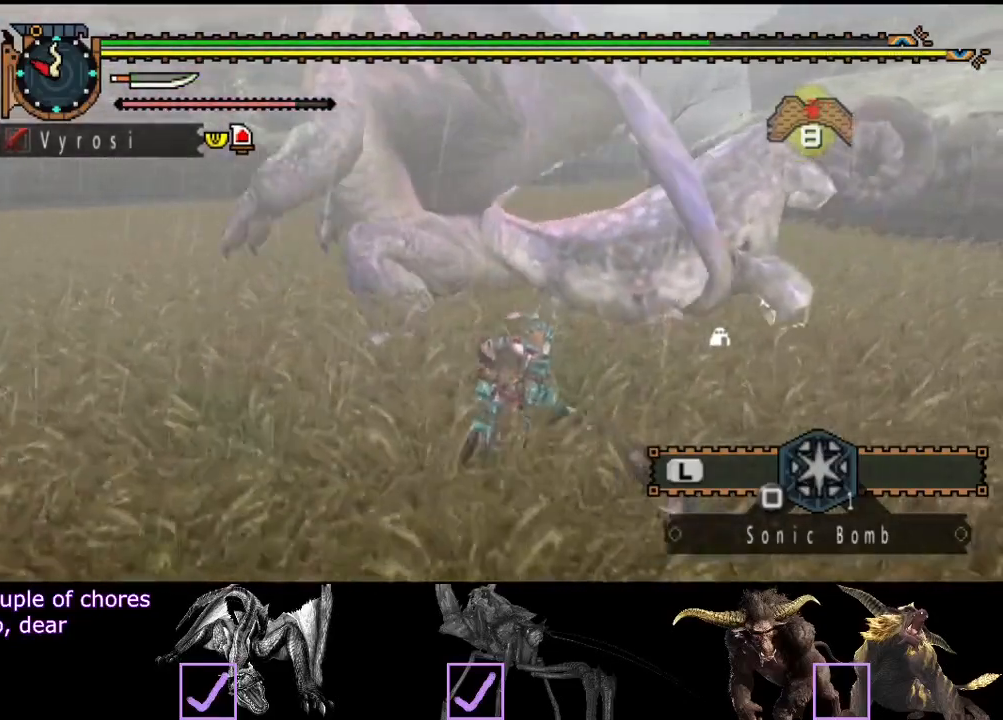
{"buttons": [], "left_stick": "right", "right_stick": "center", "events": [[200, "right_stick", "left"], [367, "right_stick", "center"]]}
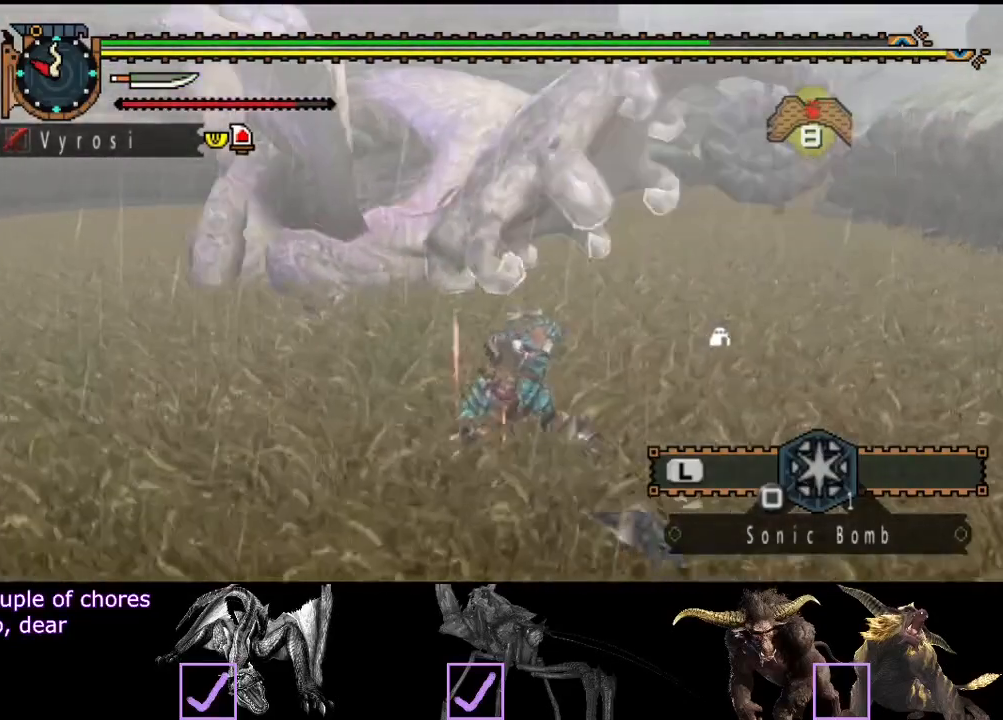
{"buttons": [], "left_stick": "up-right", "right_stick": "center", "events": [[133, "left_stick", "up-right"]]}
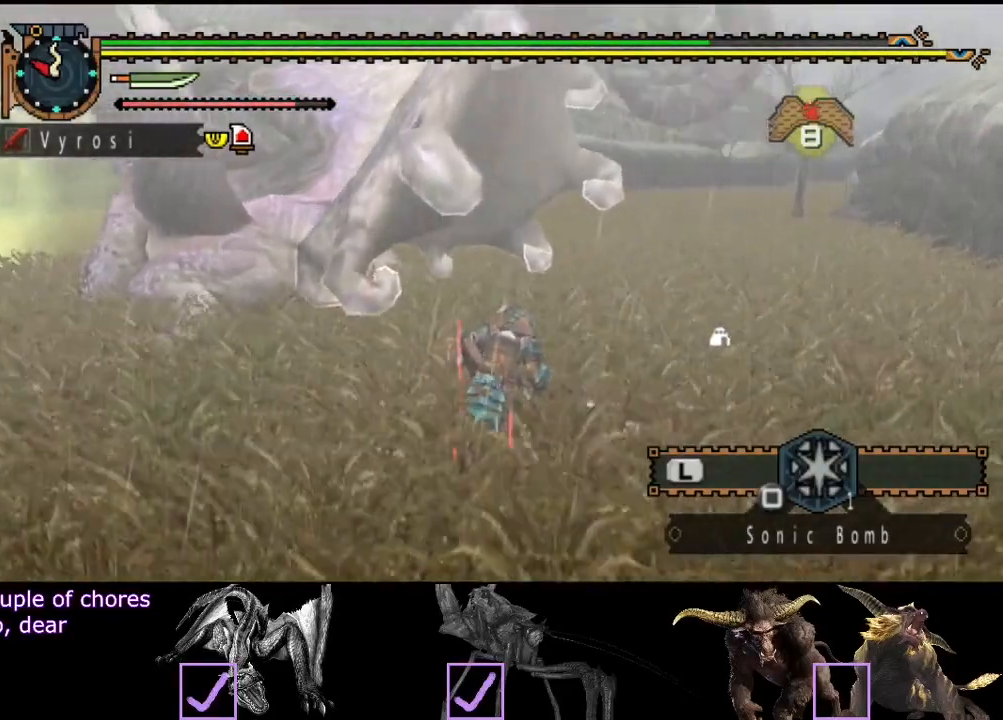
{"buttons": [], "left_stick": "up", "right_stick": "center", "events": [[33, "R2", "down"], [200, "R2", "up"], [233, "right_stick", "right"], [367, "right_stick", "center"], [500, "left_stick", "up"]]}
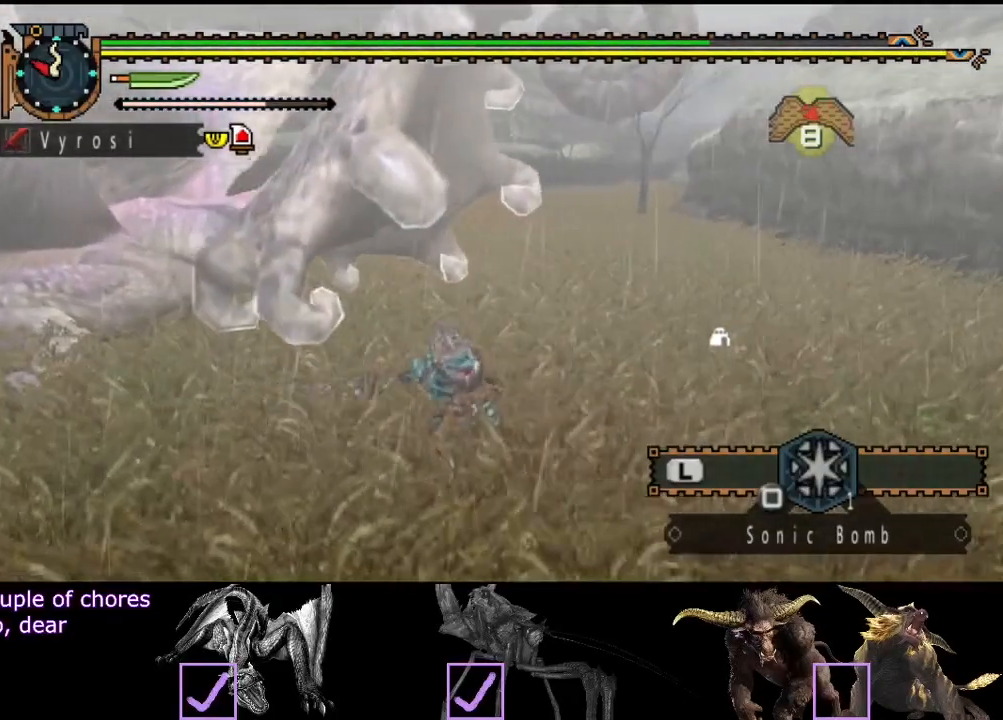
{"buttons": ["R2"], "left_stick": "up-left", "right_stick": "center", "events": [[250, "R2", "down"], [283, "left_stick", "up-left"], [350, "R2", "up"], [450, "R2", "down"]]}
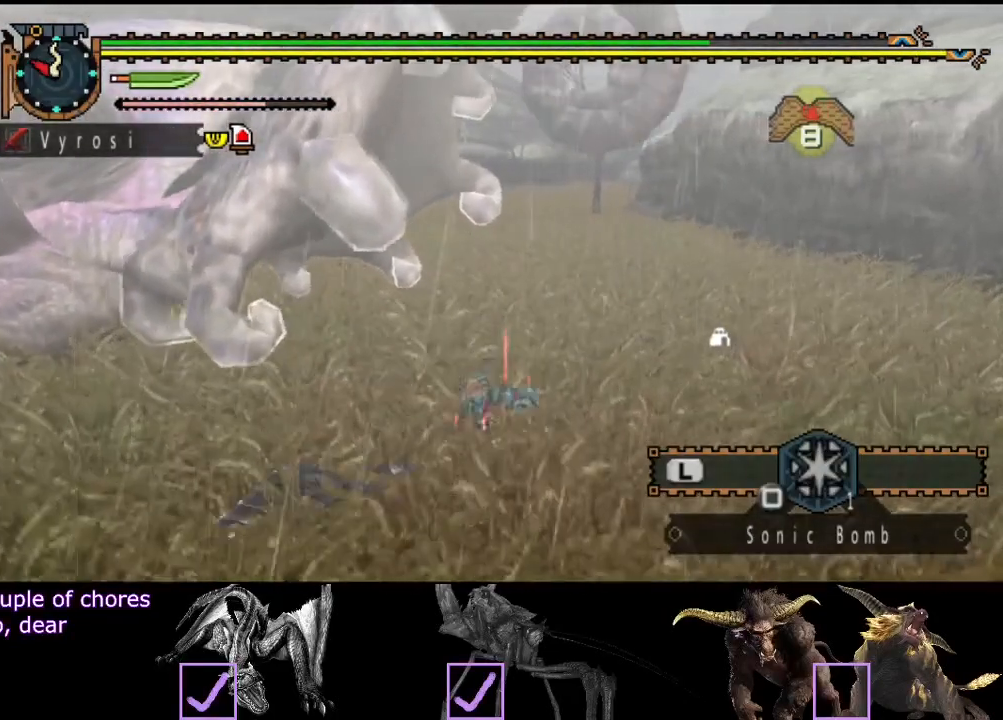
{"buttons": ["R2"], "left_stick": "right", "right_stick": "center", "events": [[17, "R2", "up"], [117, "R2", "down"], [183, "R2", "up"], [217, "left_stick", "center"], [250, "R2", "down"], [283, "left_stick", "right"], [350, "R2", "up"], [417, "R2", "down"]]}
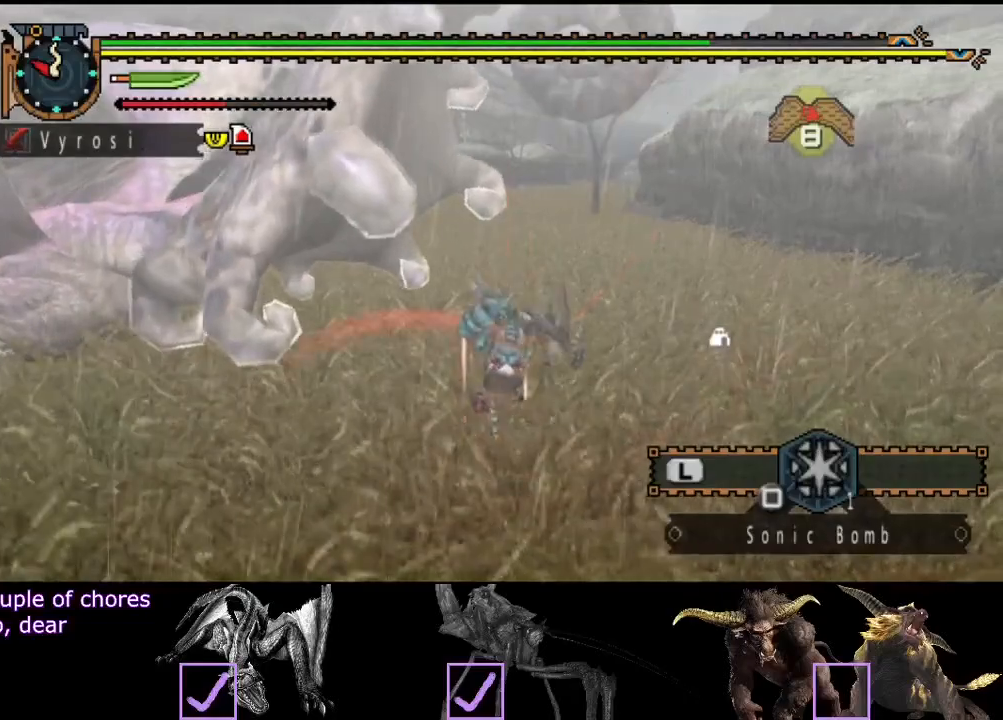
{"buttons": [], "left_stick": "right", "right_stick": "center", "events": [[17, "R2", "up"], [83, "R2", "down"], [83, "left_stick", "center"], [183, "R2", "up"], [233, "R2", "down"], [233, "left_stick", "right"], [333, "R2", "up"], [400, "R2", "down"], [467, "R2", "up"]]}
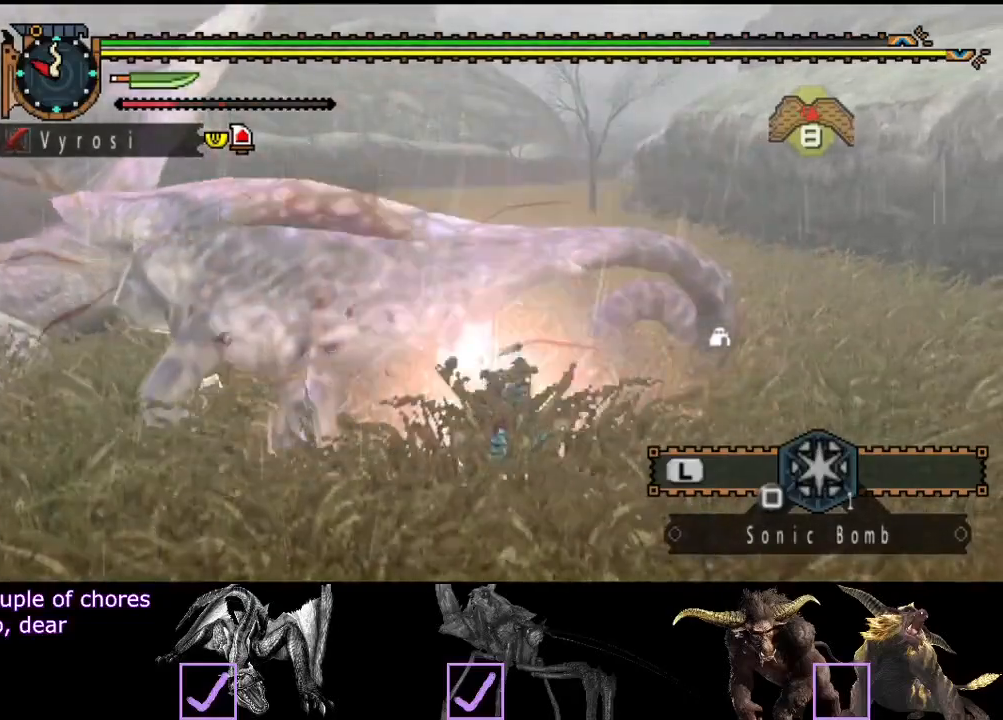
{"buttons": [], "left_stick": "right", "right_stick": "center", "events": [[33, "R2", "down"], [167, "R2", "up"], [233, "R2", "down"], [300, "R2", "up"], [400, "R2", "down"], [500, "R2", "up"]]}
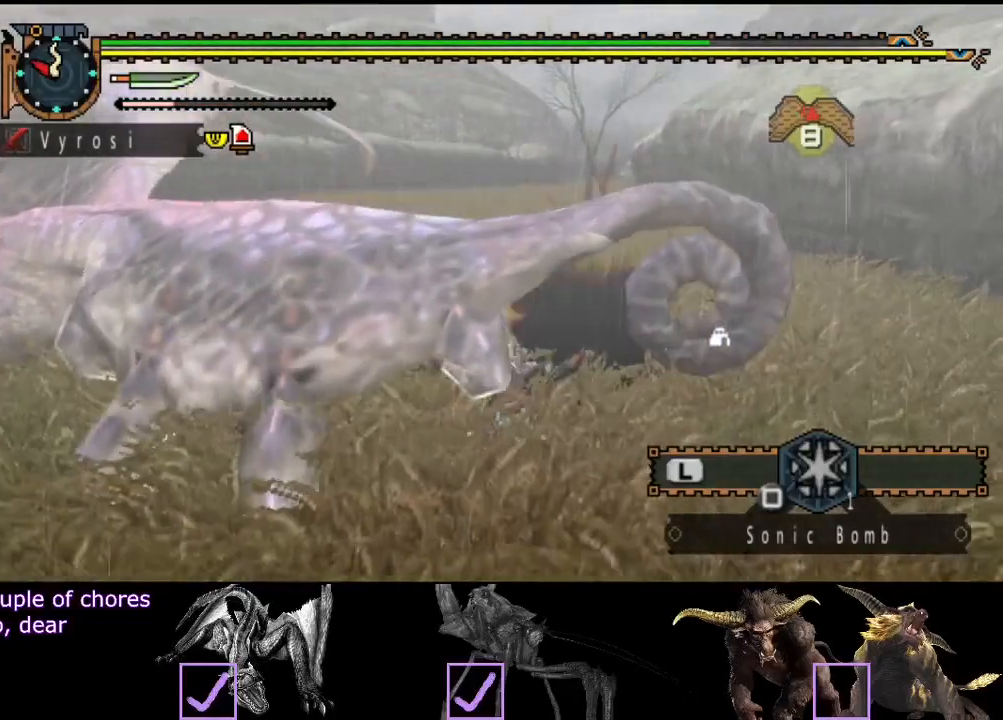
{"buttons": [], "left_stick": "center", "right_stick": "center", "events": [[67, "R2", "down"], [133, "R2", "up"], [133, "left_stick", "center"], [233, "R2", "down"], [300, "R2", "up"], [367, "R2", "down"], [467, "R2", "up"]]}
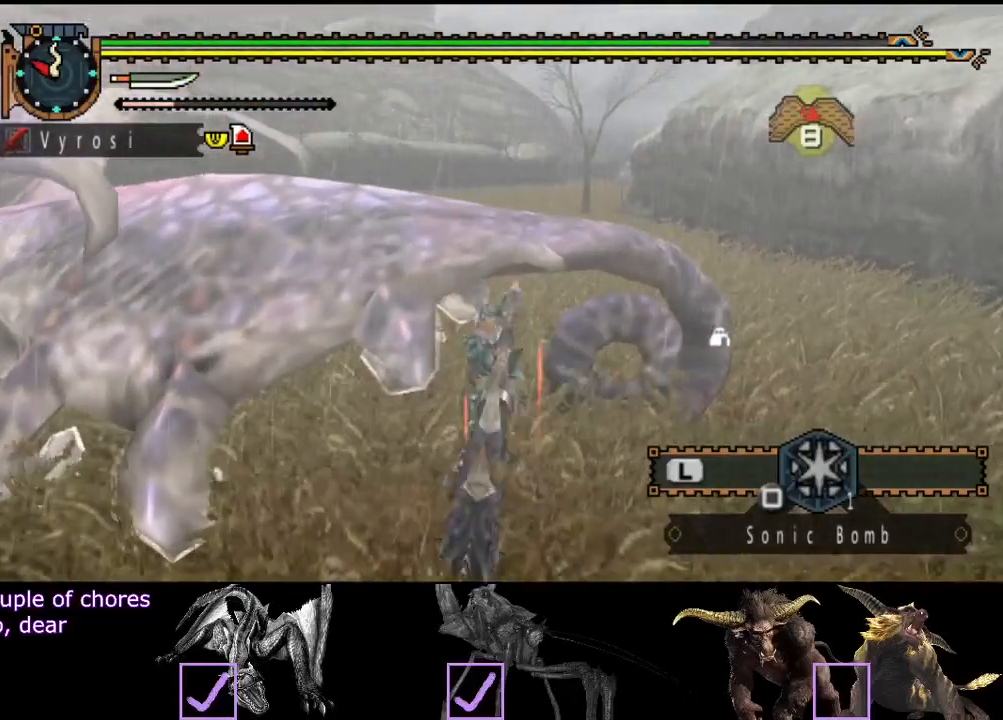
{"buttons": [], "left_stick": "center", "right_stick": "center", "events": [[50, "R2", "down"], [150, "R2", "up"]]}
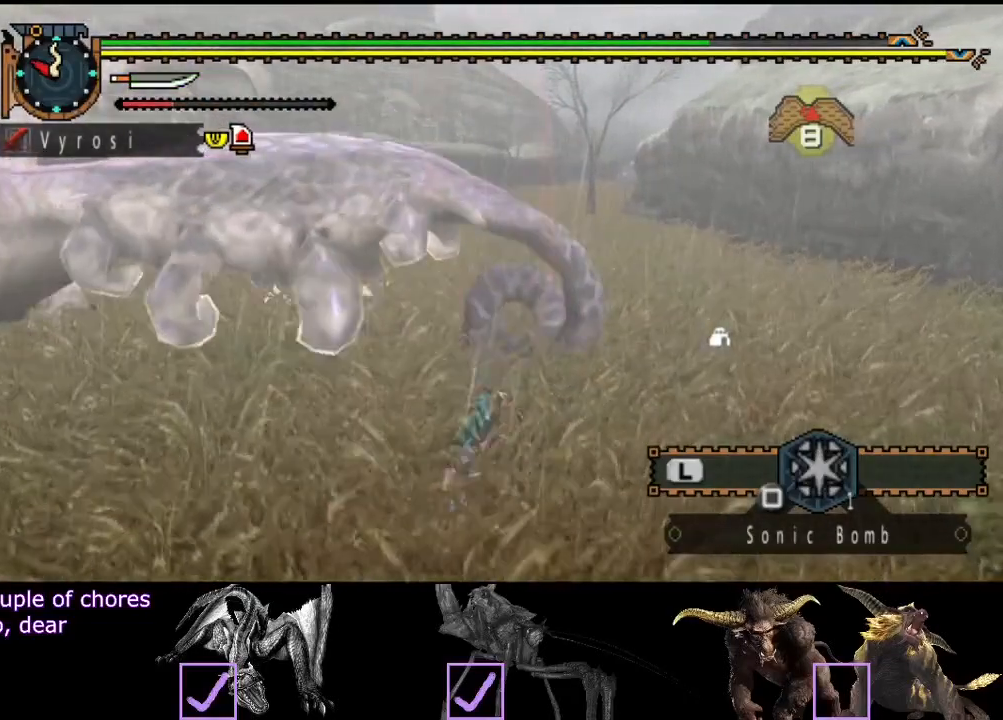
{"buttons": [], "left_stick": "center", "right_stick": "center", "events": []}
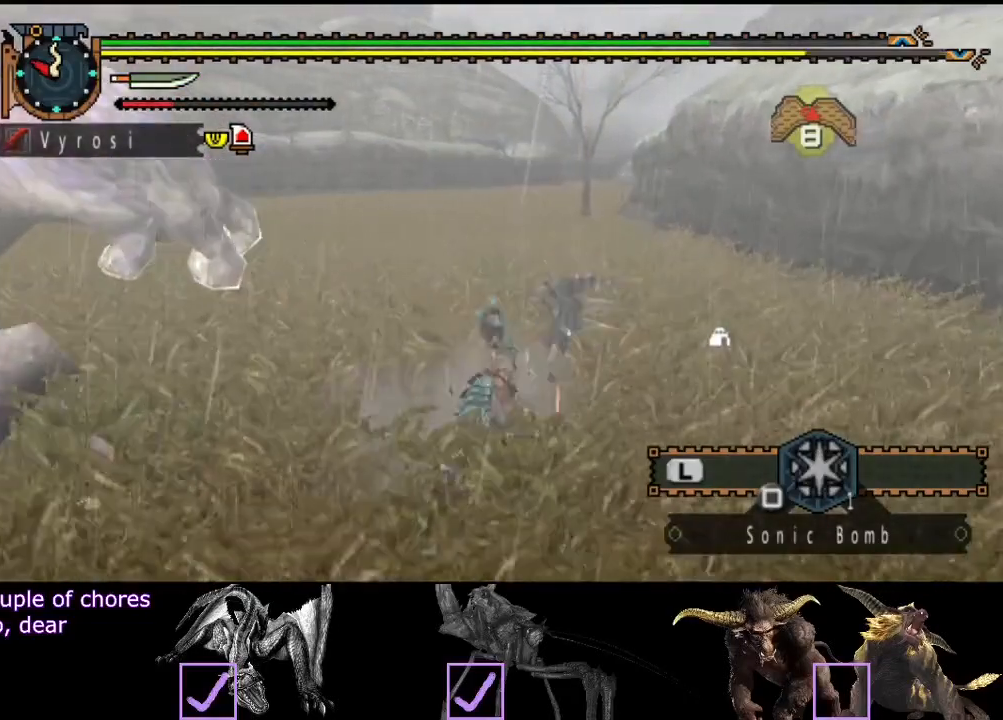
{"buttons": [], "left_stick": "right", "right_stick": "left", "events": [[100, "right_stick", "left"], [333, "left_stick", "up-right"], [400, "left_stick", "right"]]}
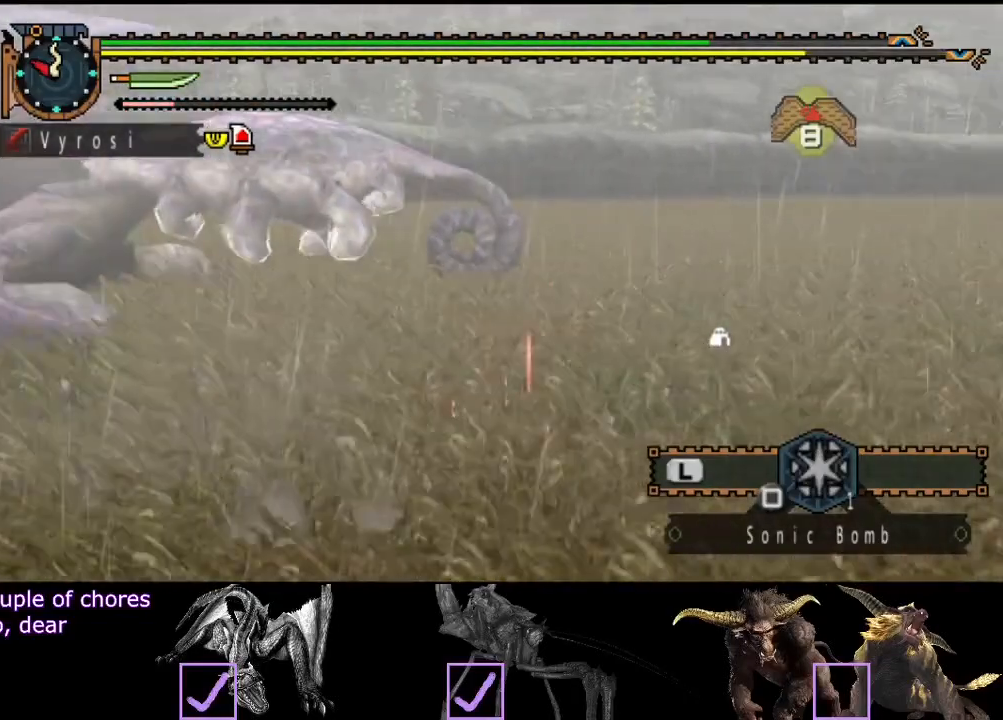
{"buttons": [], "left_stick": "right", "right_stick": "center", "events": [[233, "right_stick", "center"]]}
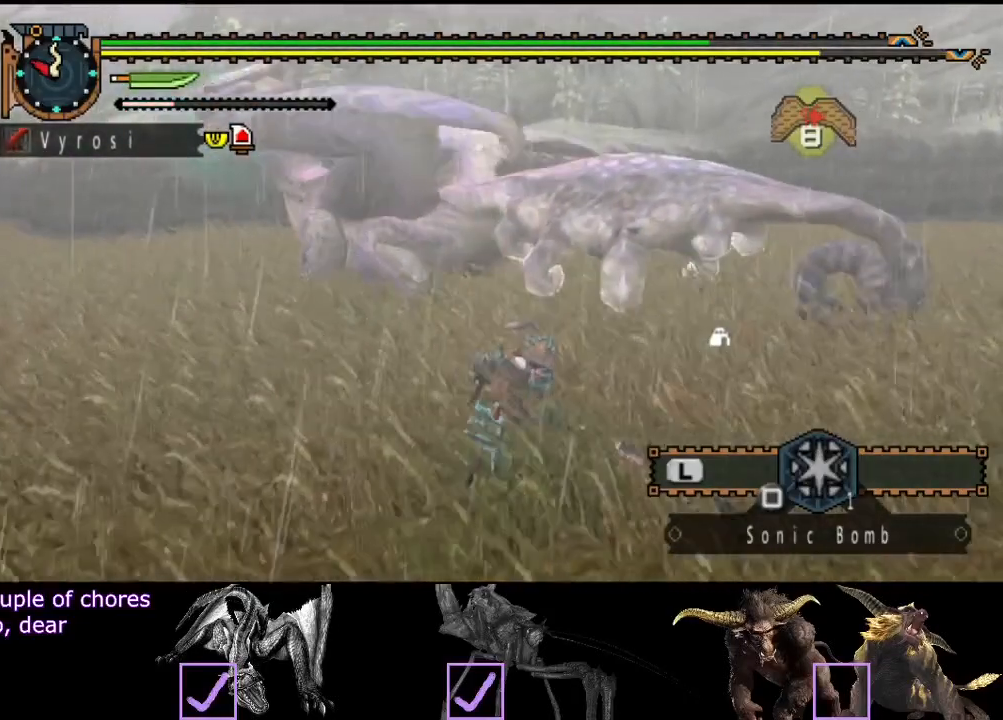
{"buttons": [], "left_stick": "right", "right_stick": "center", "events": [[283, "right_stick", "left"], [483, "right_stick", "center"]]}
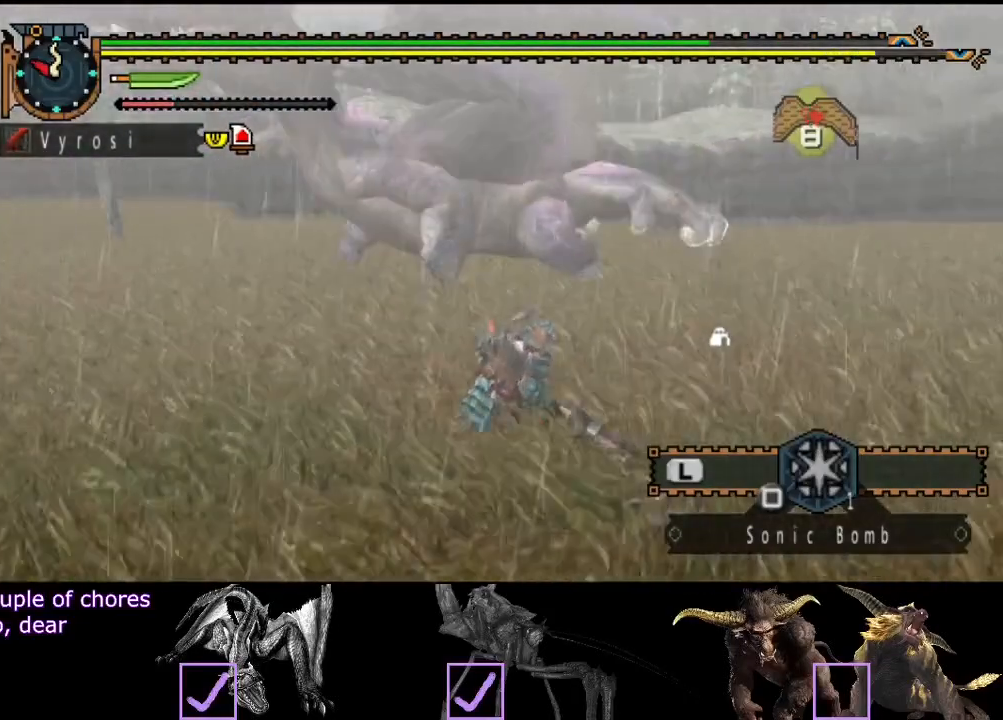
{"buttons": [], "left_stick": "right", "right_stick": "center", "events": [[250, "right_stick", "left"], [450, "right_stick", "center"]]}
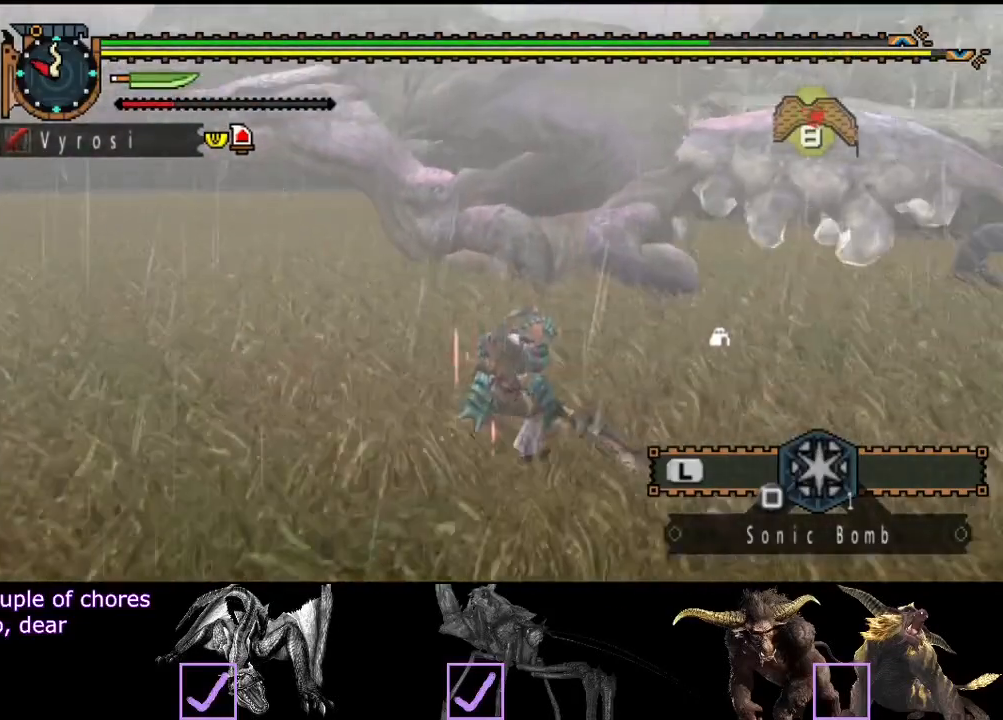
{"buttons": [], "left_stick": "right", "right_stick": "center", "events": []}
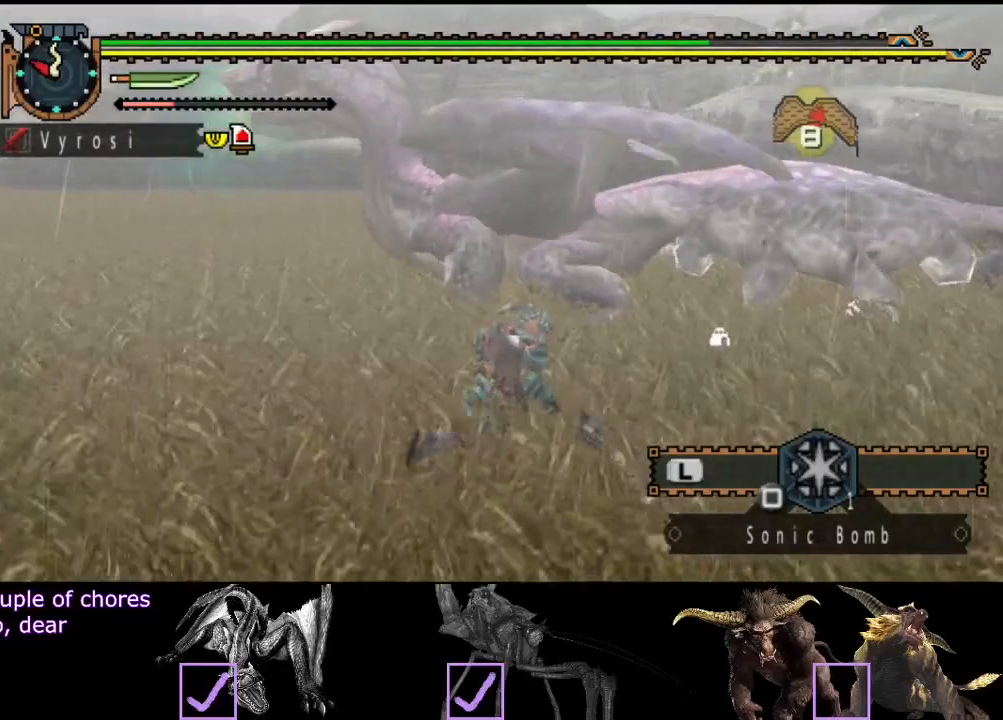
{"buttons": [], "left_stick": "right", "right_stick": "left", "events": [[333, "right_stick", "left"]]}
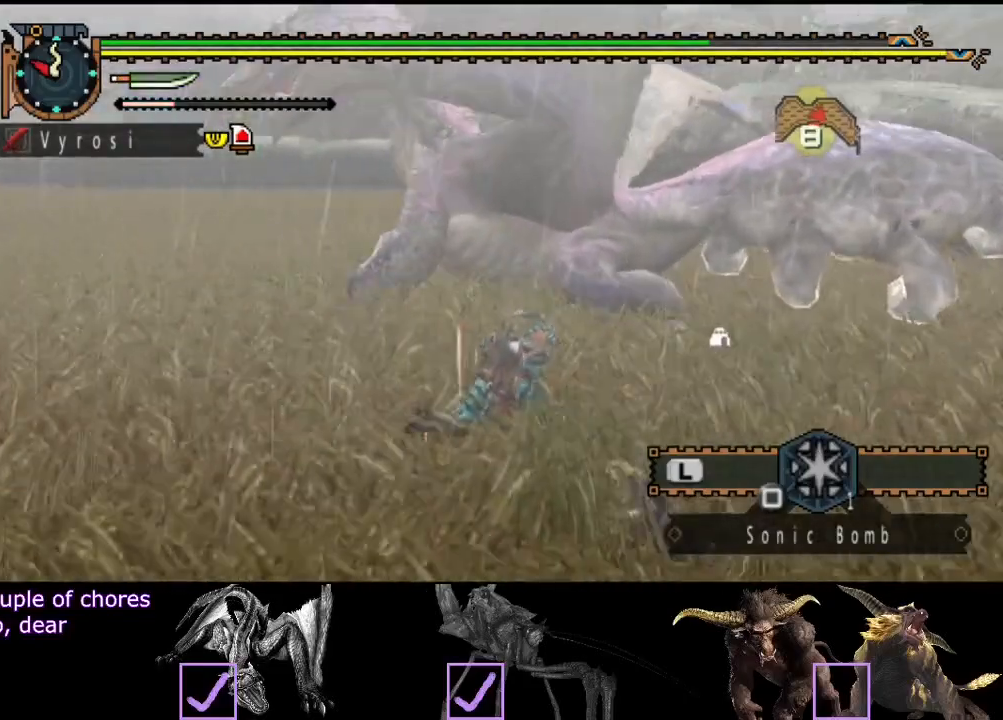
{"buttons": [], "left_stick": "right", "right_stick": "center", "events": [[33, "right_stick", "center"]]}
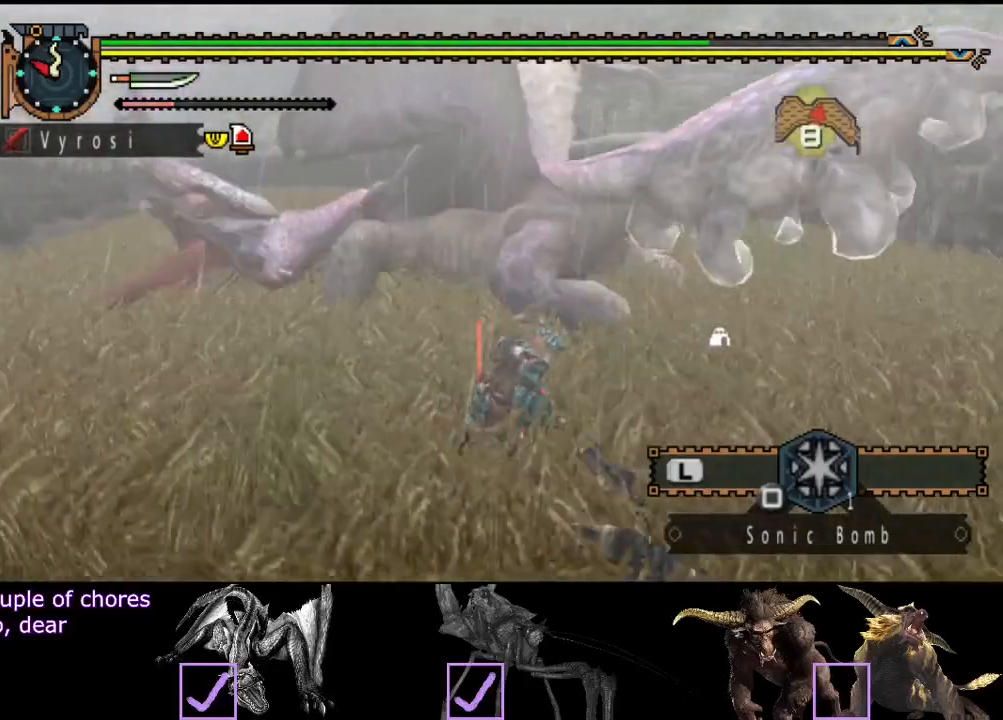
{"buttons": ["TRIANGLE"], "left_stick": "up-right", "right_stick": "center", "events": [[367, "left_stick", "up-right"], [433, "TRIANGLE", "down"]]}
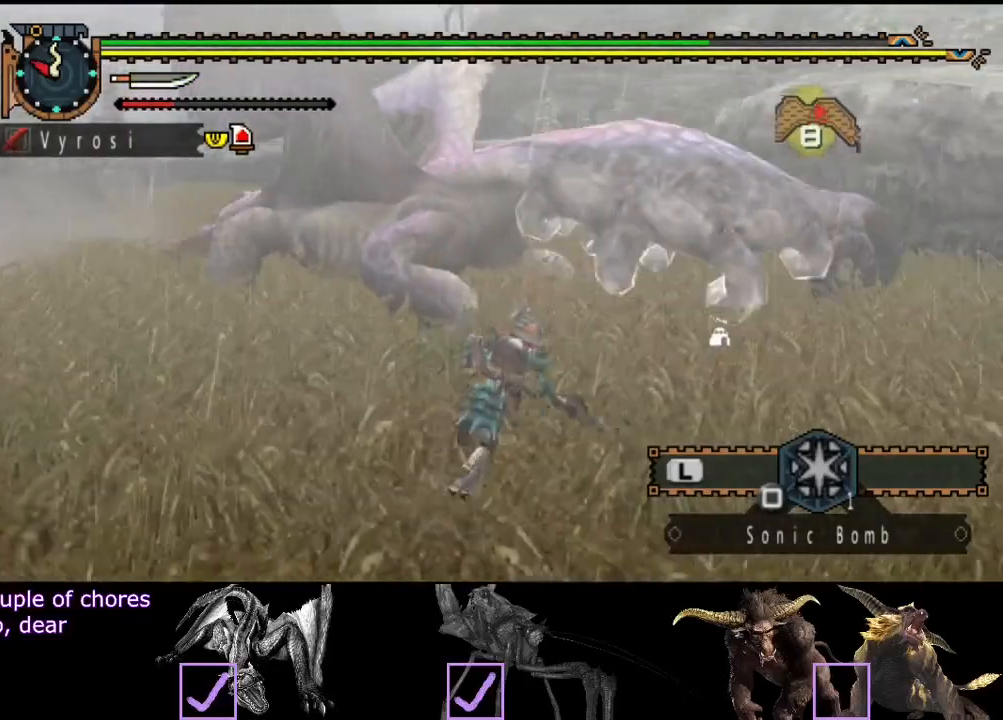
{"buttons": [], "left_stick": "up-right", "right_stick": "center", "events": [[17, "TRIANGLE", "up"], [183, "right_stick", "right"], [350, "right_stick", "center"]]}
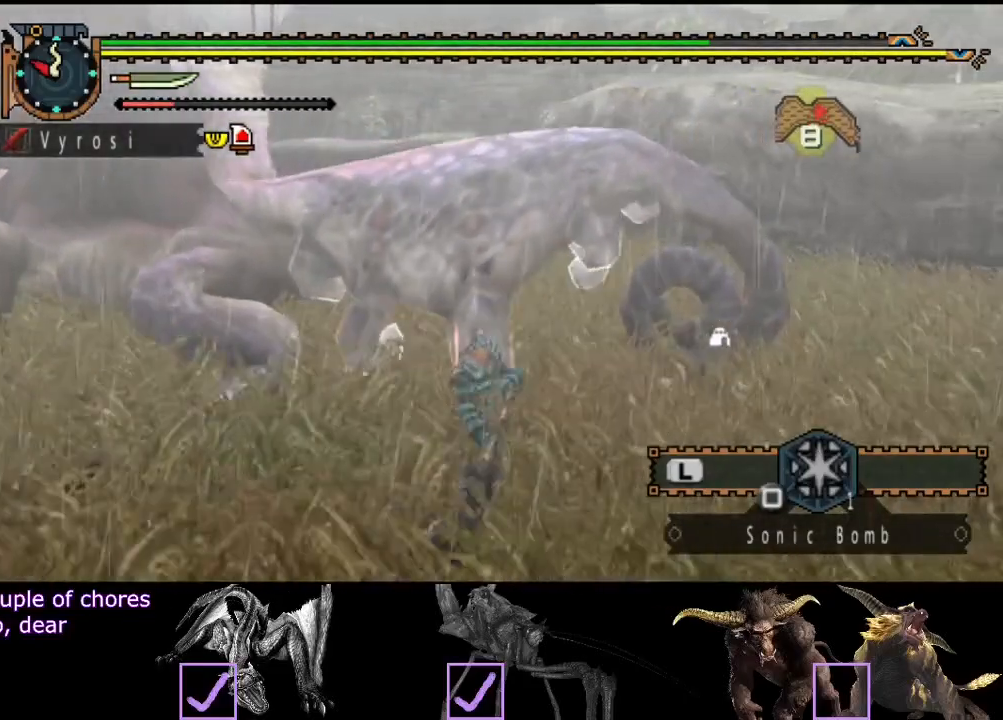
{"buttons": ["CIRCLE"], "left_stick": "left", "right_stick": "center", "events": [[17, "CIRCLE", "down"], [117, "CIRCLE", "up"], [117, "left_stick", "up"], [183, "CIRCLE", "down"], [250, "CIRCLE", "up"], [317, "CIRCLE", "down"], [317, "left_stick", "center"], [417, "CIRCLE", "up"], [417, "left_stick", "left"], [483, "CIRCLE", "down"]]}
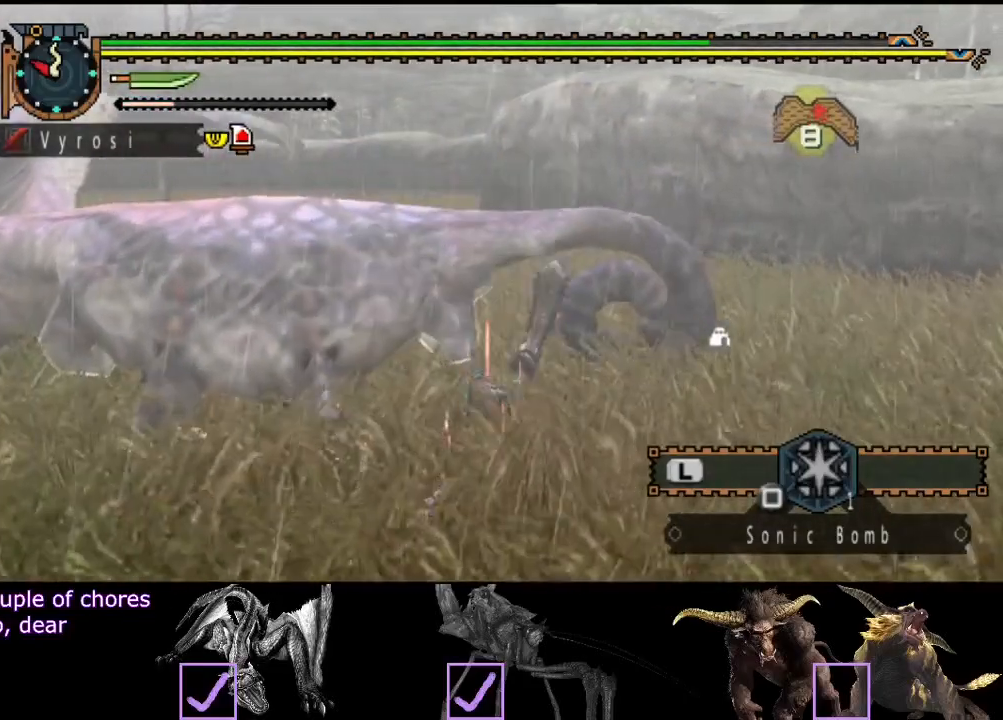
{"buttons": ["TRIANGLE"], "left_stick": "left", "right_stick": "center", "events": [[50, "CIRCLE", "up"], [100, "CIRCLE", "down"], [200, "CIRCLE", "up"], [267, "CIRCLE", "down"], [333, "CIRCLE", "up"], [433, "TRIANGLE", "down"]]}
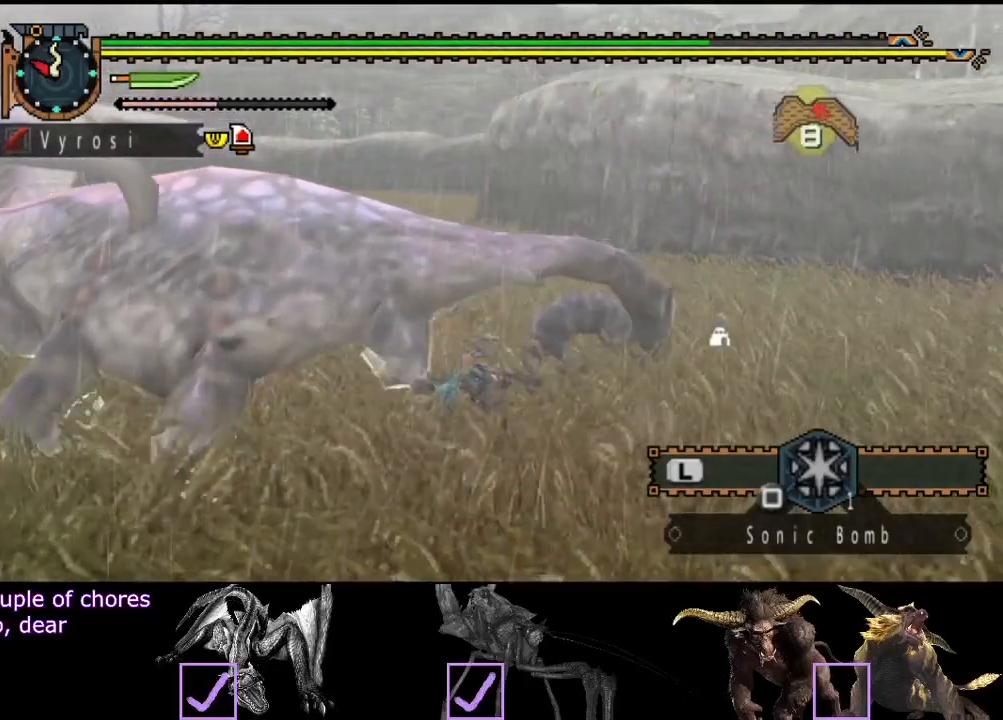
{"buttons": ["TRIANGLE"], "left_stick": "center", "right_stick": "center", "events": [[33, "TRIANGLE", "up"], [67, "TRIANGLE", "down"], [167, "TRIANGLE", "up"], [200, "TRIANGLE", "down"], [333, "TRIANGLE", "up"], [367, "TRIANGLE", "down"], [467, "TRIANGLE", "up"], [500, "TRIANGLE", "down"], [500, "left_stick", "center"]]}
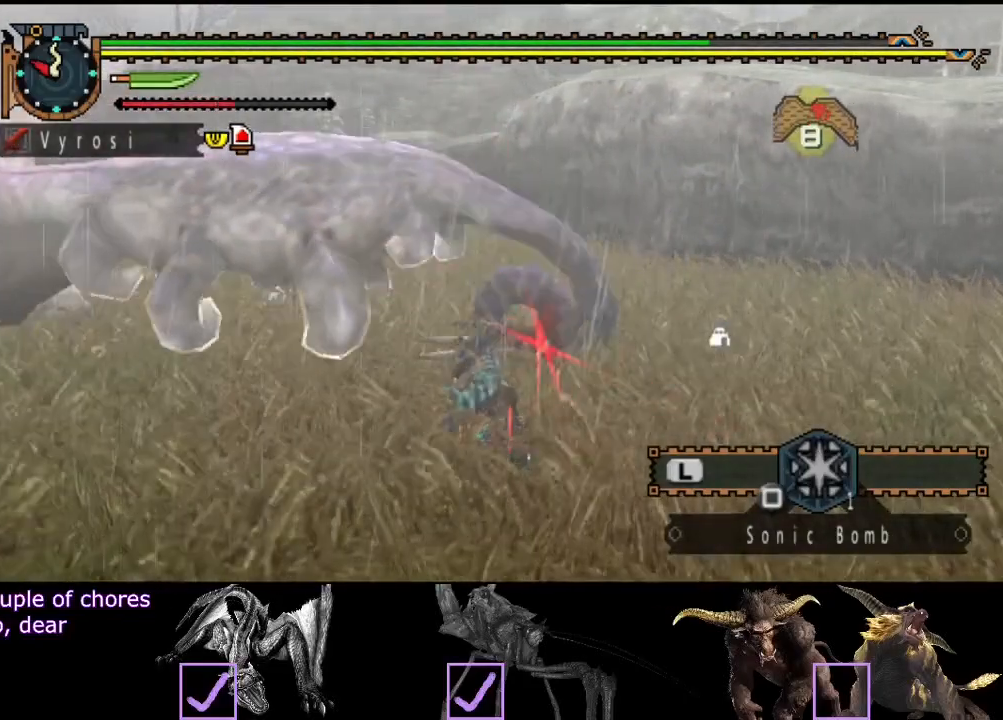
{"buttons": [], "left_stick": "center", "right_stick": "center", "events": [[83, "TRIANGLE", "up"], [150, "TRIANGLE", "down"], [250, "TRIANGLE", "up"], [250, "right_stick", "left"], [483, "right_stick", "center"]]}
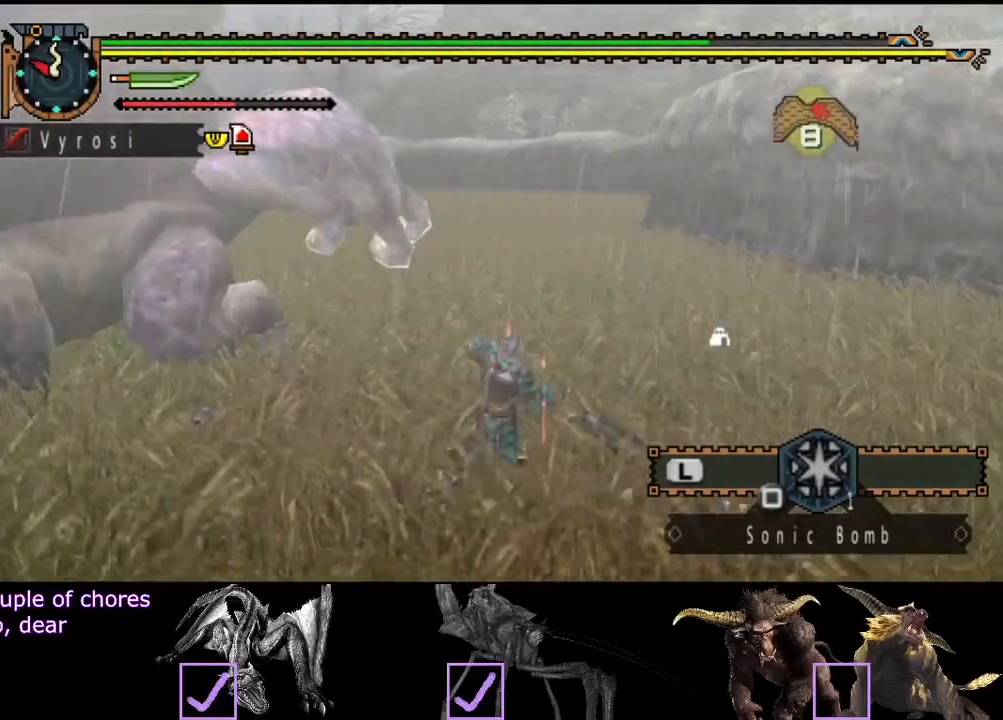
{"buttons": [], "left_stick": "center", "right_stick": "center", "events": []}